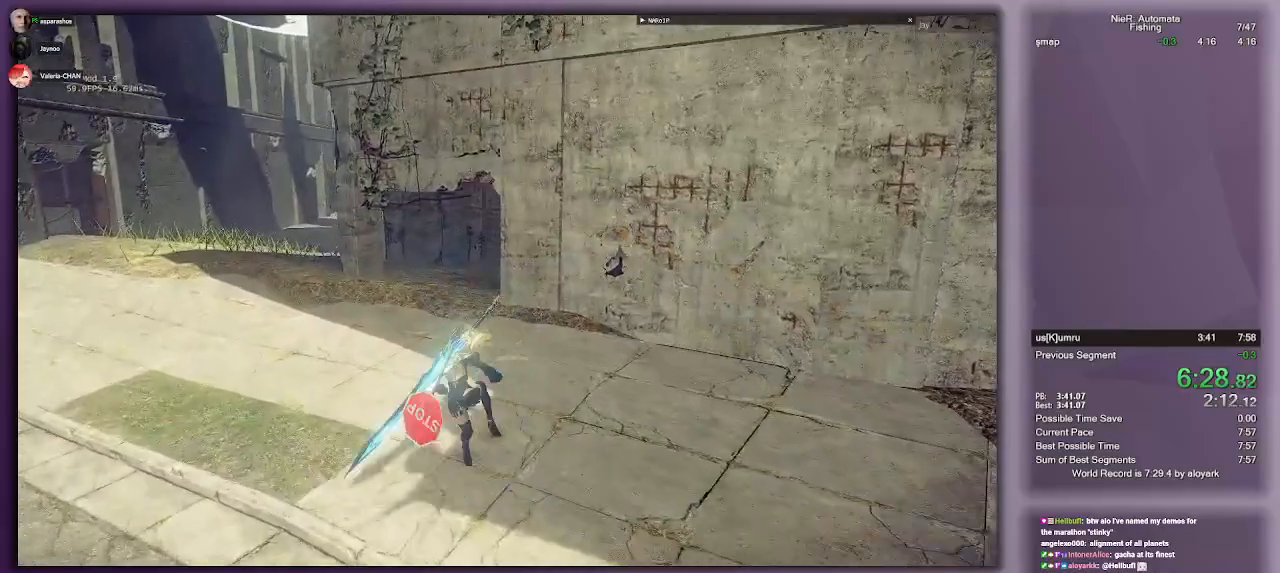
Gameplay with a controller (PlayStation layout); each line is a JSON object with the inputs held at the frame after it. "events" lists button and stick changes between this image and that frame as [ms after this image, input, new state], when the widget could be followed in between.
{"buttons": ["R1"], "left_stick": "up", "right_stick": "center", "events": [[417, "R1", "up"], [483, "R1", "down"]]}
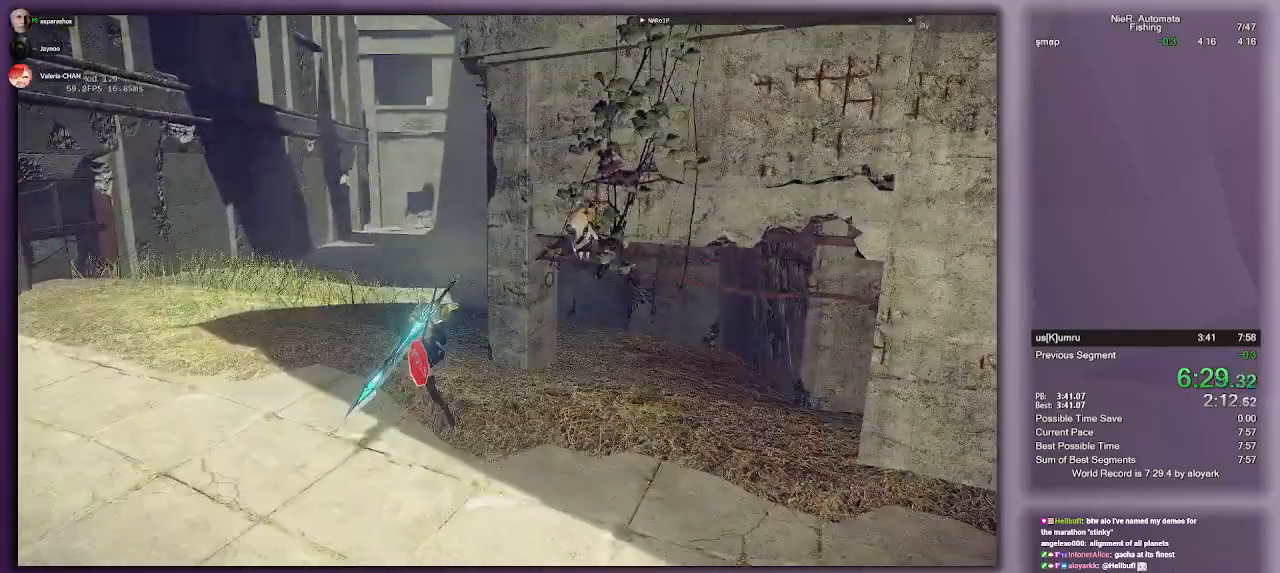
{"buttons": ["R1"], "left_stick": "up", "right_stick": "center", "events": []}
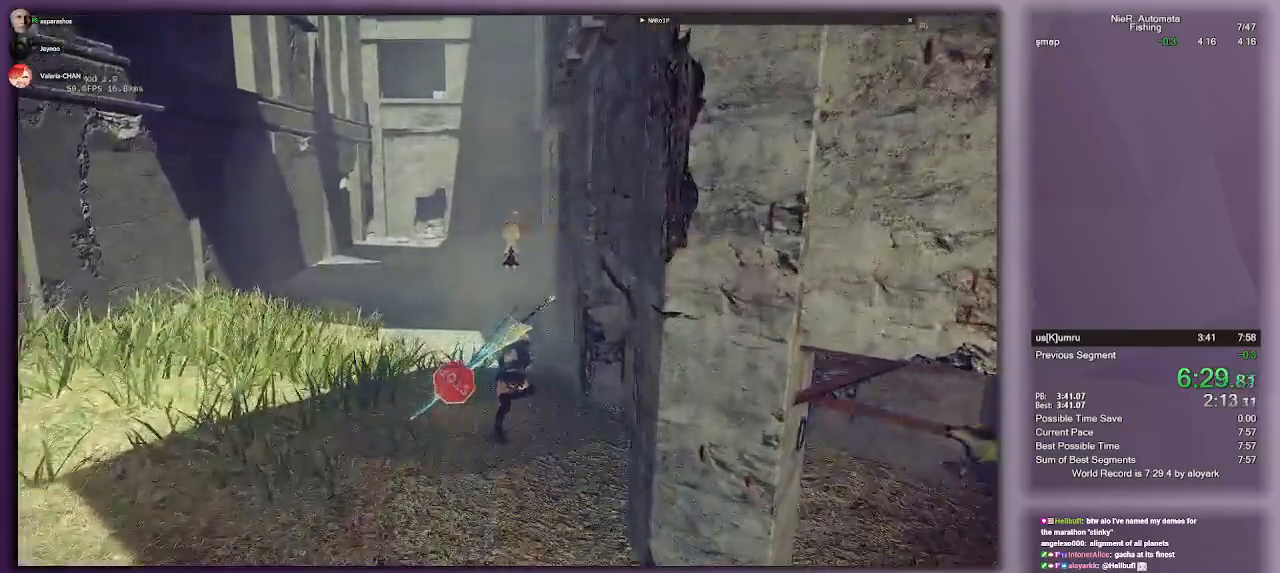
{"buttons": ["R1"], "left_stick": "up", "right_stick": "center", "events": [[200, "R1", "up"], [267, "R1", "down"]]}
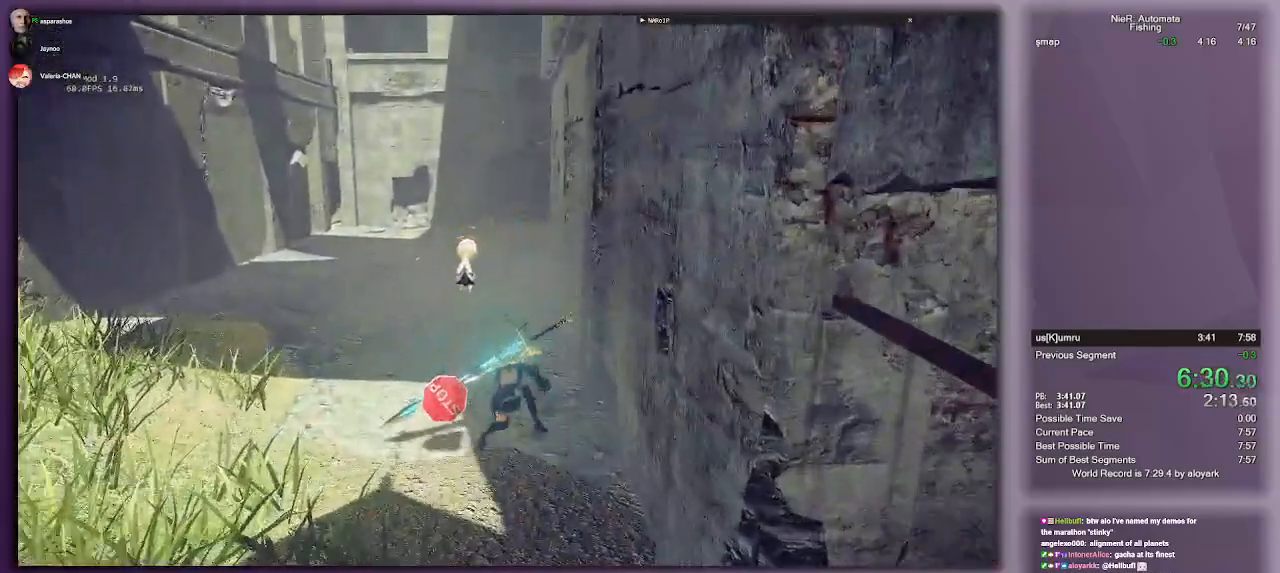
{"buttons": [], "left_stick": "up", "right_stick": "center", "events": [[483, "R1", "up"]]}
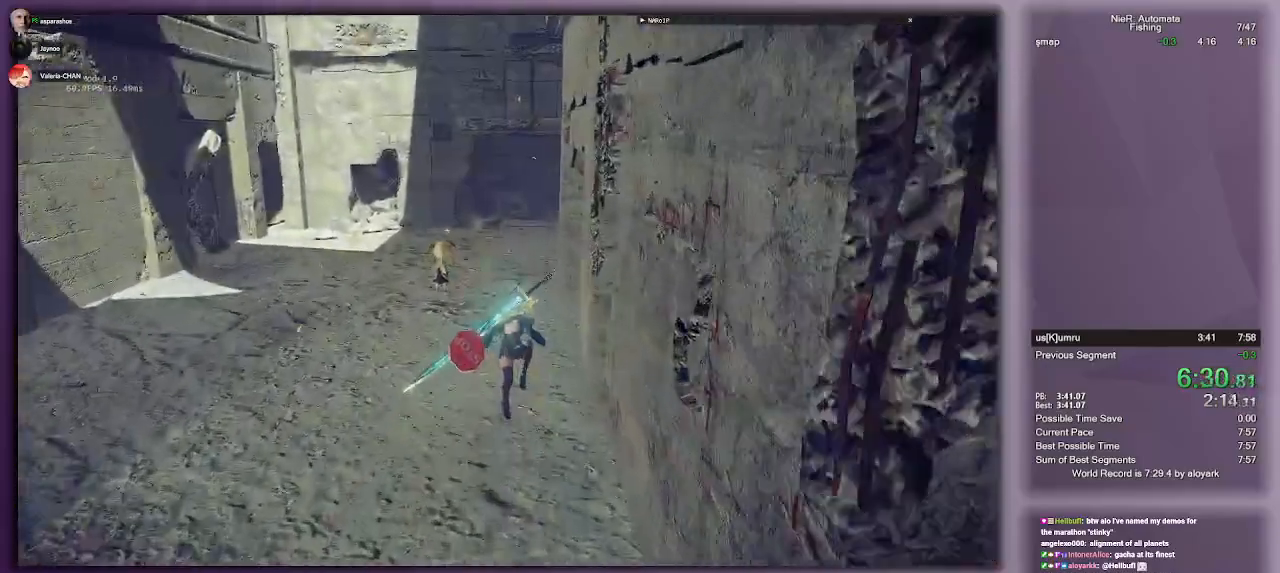
{"buttons": ["R1"], "left_stick": "up", "right_stick": "center", "events": [[50, "R1", "down"]]}
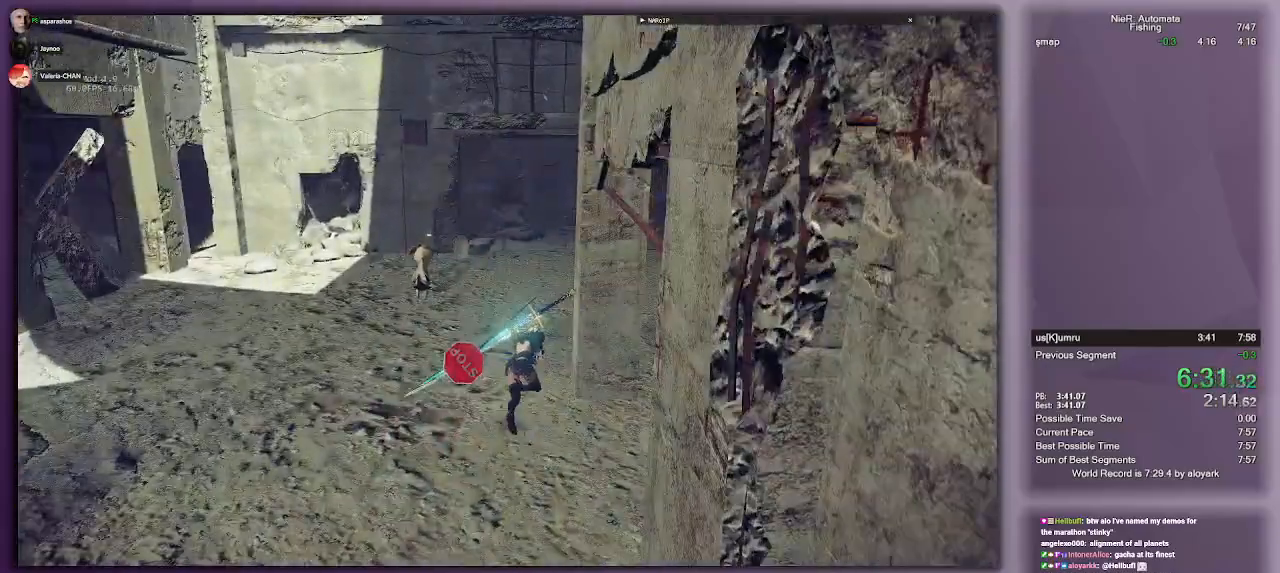
{"buttons": ["R1"], "left_stick": "up", "right_stick": "center", "events": [[317, "R1", "up"], [383, "R1", "down"]]}
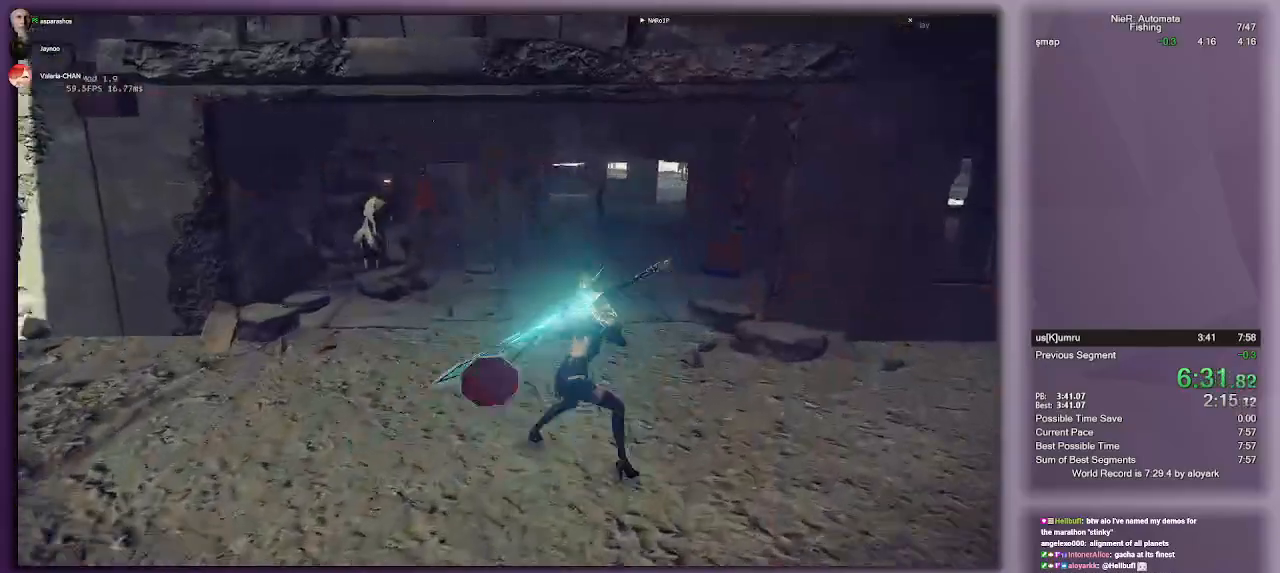
{"buttons": ["R1"], "left_stick": "up", "right_stick": "center", "events": []}
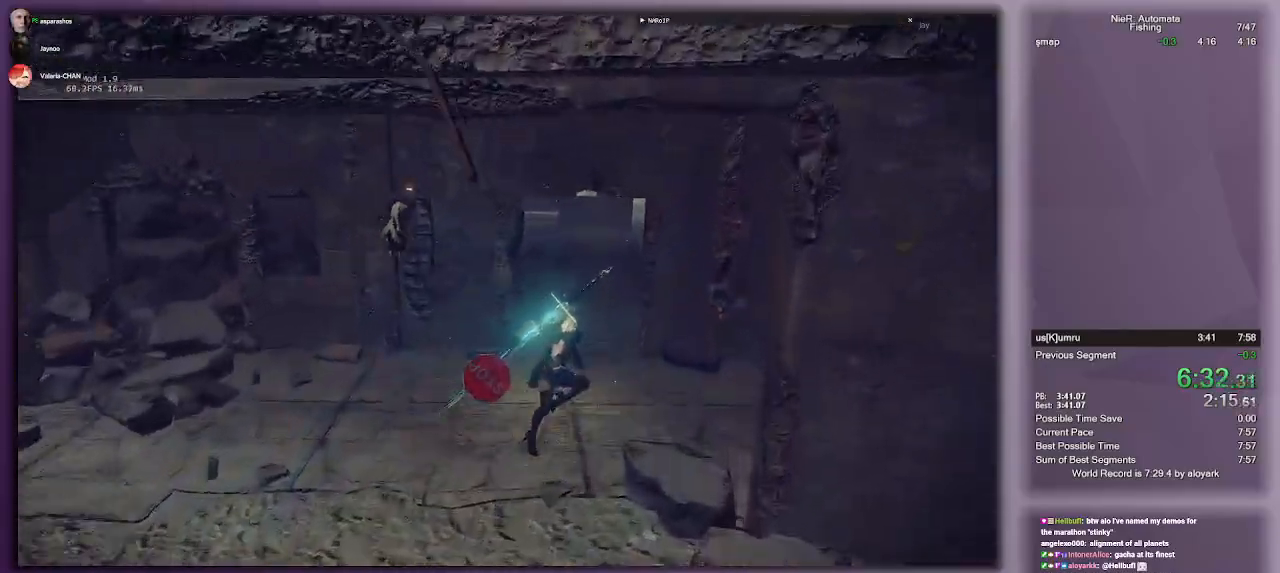
{"buttons": ["R1"], "left_stick": "up", "right_stick": "center", "events": [[100, "R1", "up"], [183, "R1", "down"]]}
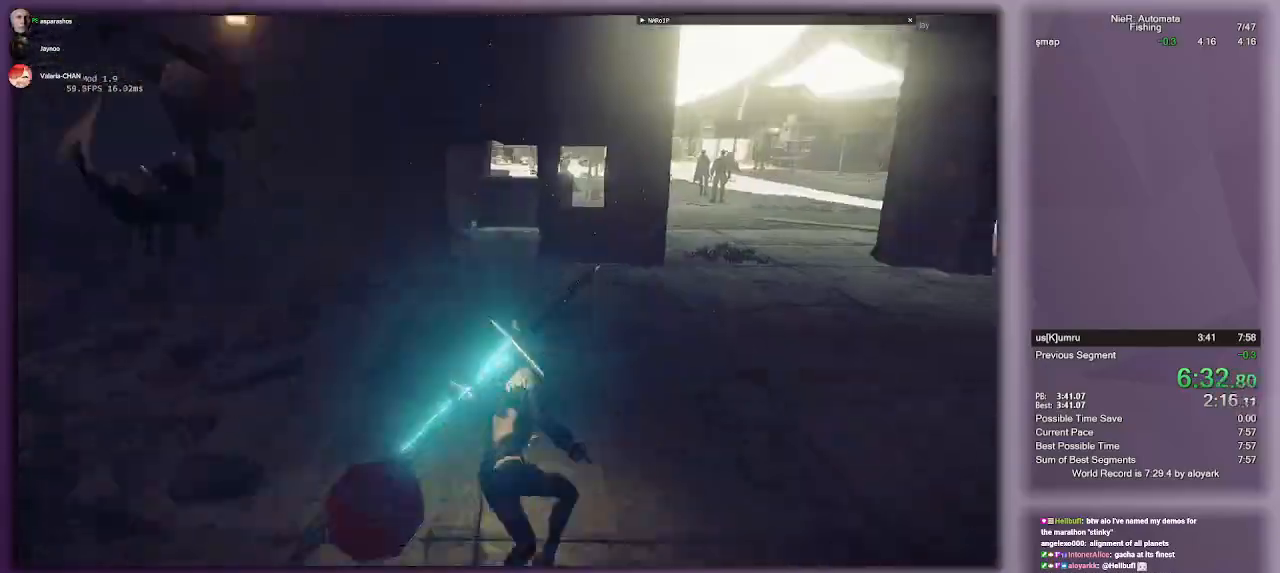
{"buttons": ["CROSS"], "left_stick": "up", "right_stick": "center", "events": [[433, "CROSS", "down"], [467, "R1", "up"]]}
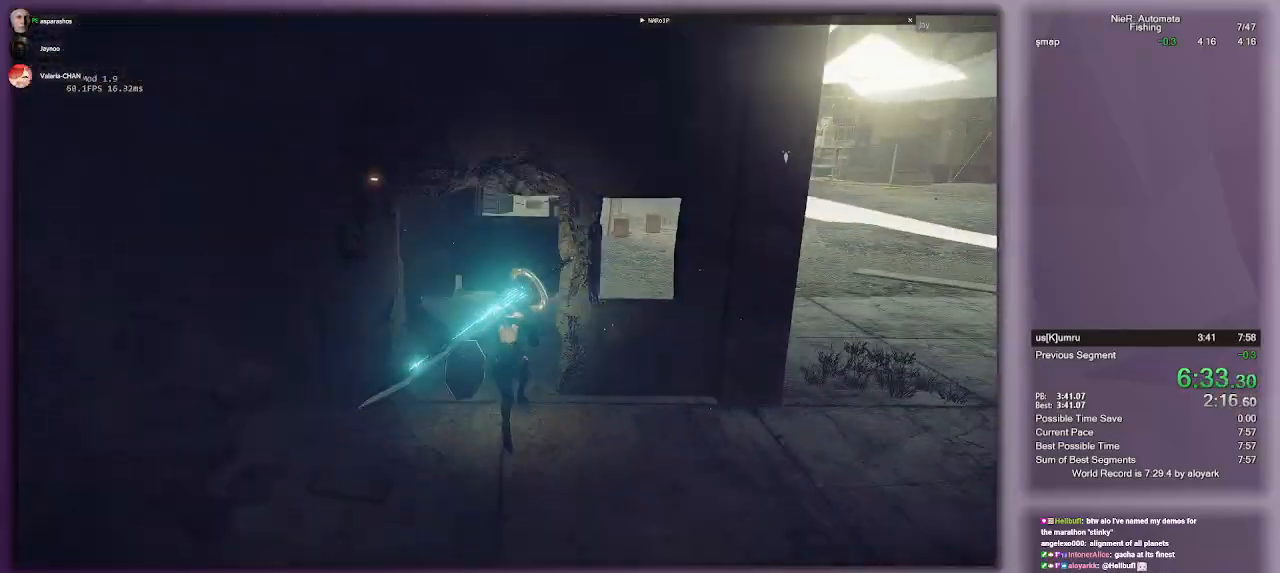
{"buttons": ["R1"], "left_stick": "up", "right_stick": "center", "events": [[17, "CROSS", "up"], [167, "R1", "down"]]}
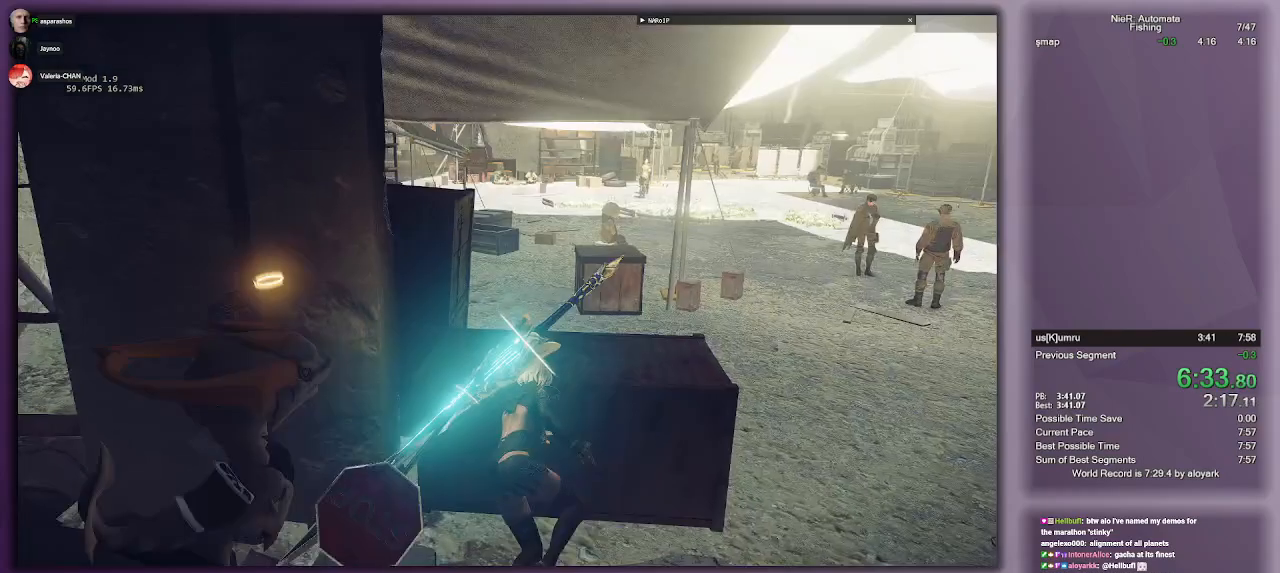
{"buttons": ["R1"], "left_stick": "up", "right_stick": "center", "events": [[383, "R1", "up"], [467, "R1", "down"]]}
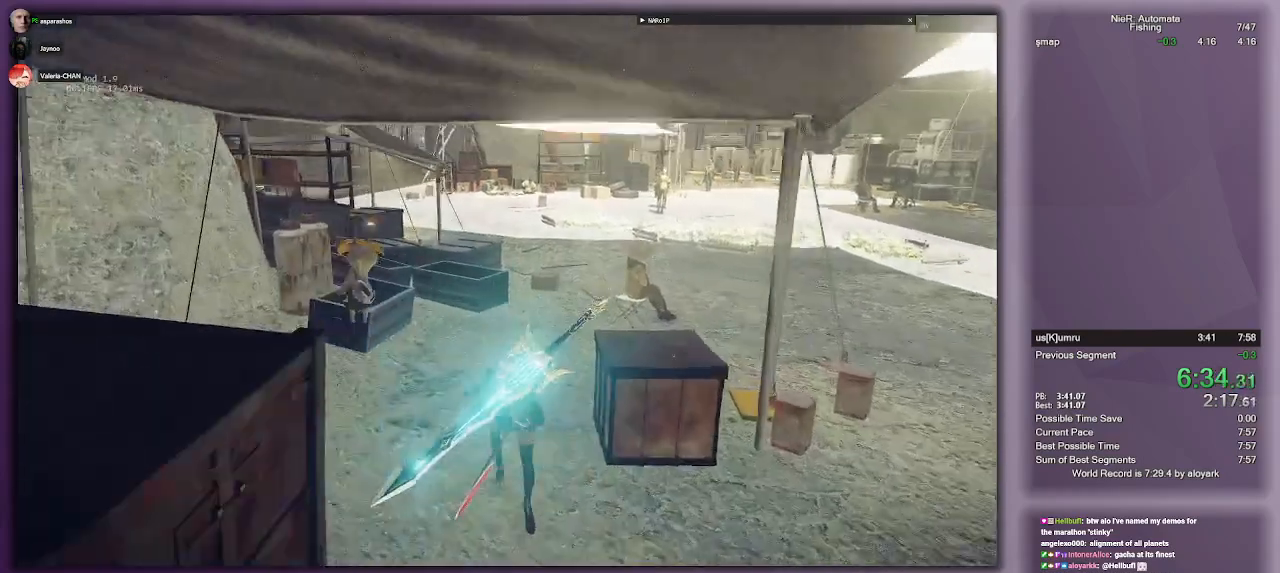
{"buttons": ["R1"], "left_stick": "up", "right_stick": "center", "events": []}
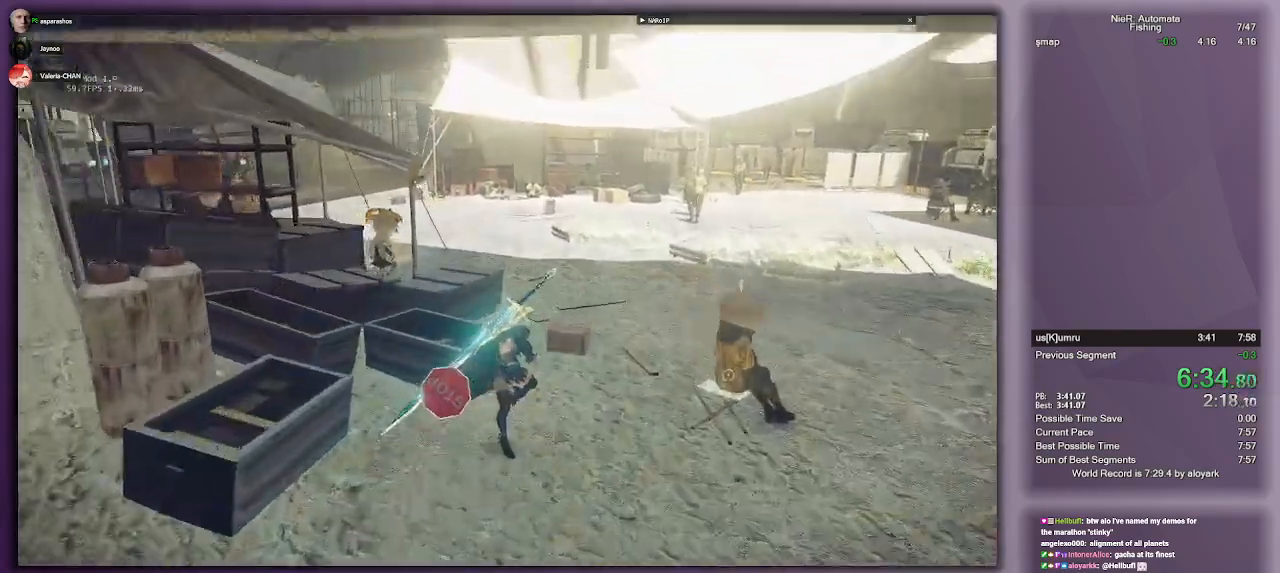
{"buttons": ["R1"], "left_stick": "up", "right_stick": "center", "events": [[150, "R1", "up"], [200, "R1", "down"]]}
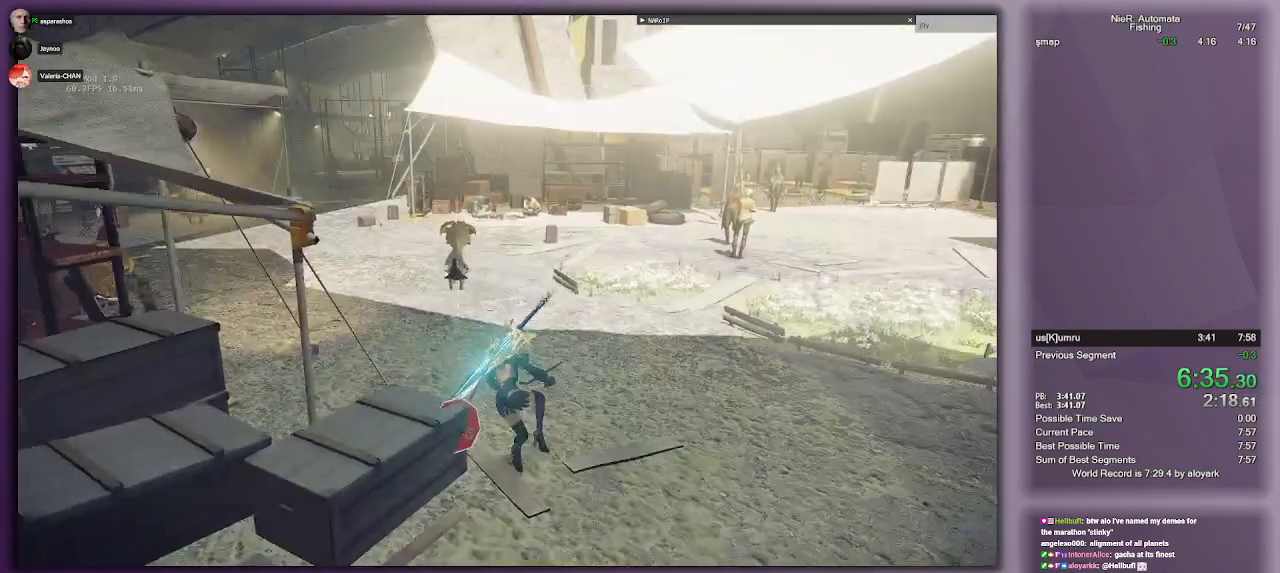
{"buttons": [], "left_stick": "up", "right_stick": "center", "events": [[450, "R1", "up"]]}
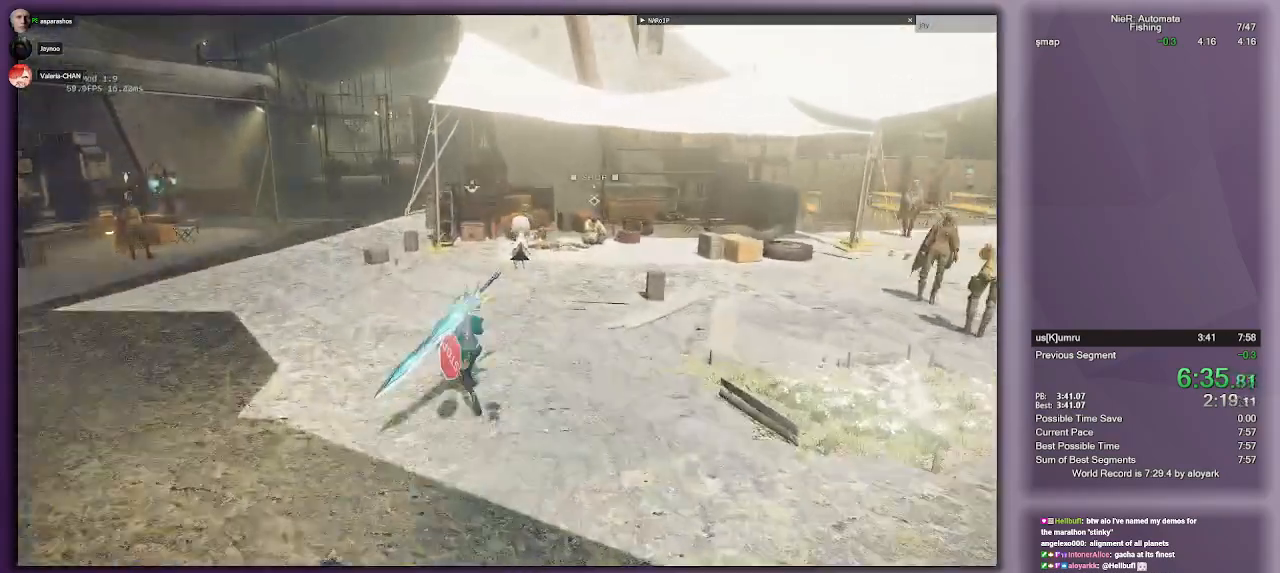
{"buttons": ["R1"], "left_stick": "up", "right_stick": "center", "events": [[17, "R1", "down"]]}
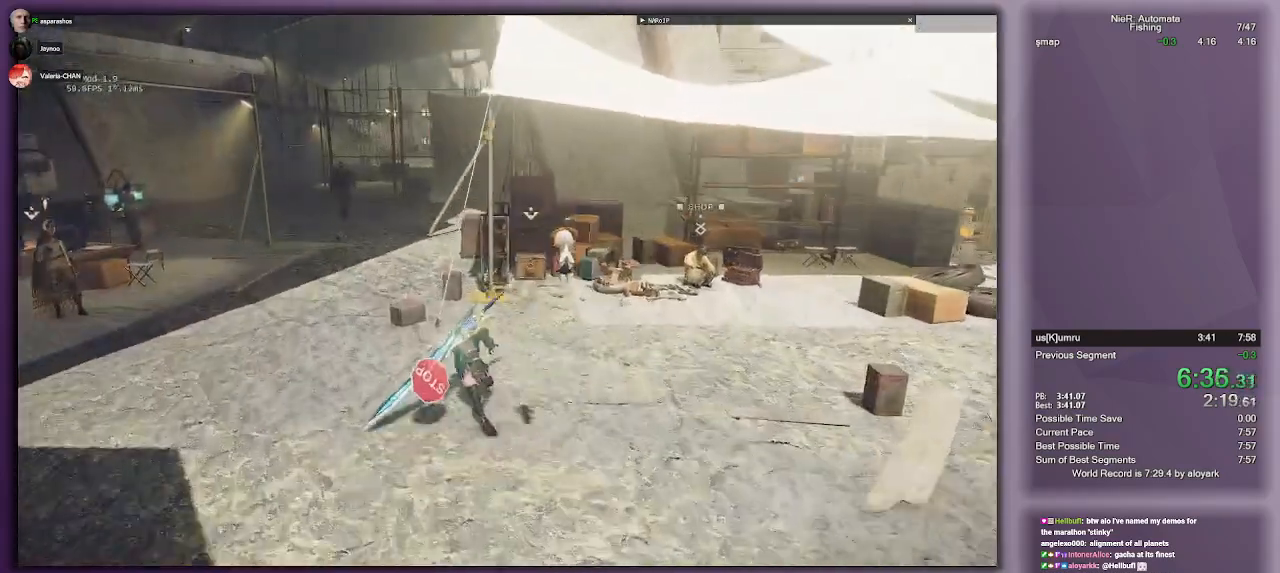
{"buttons": ["R1"], "left_stick": "up", "right_stick": "center", "events": [[200, "R1", "up"], [300, "R1", "down"]]}
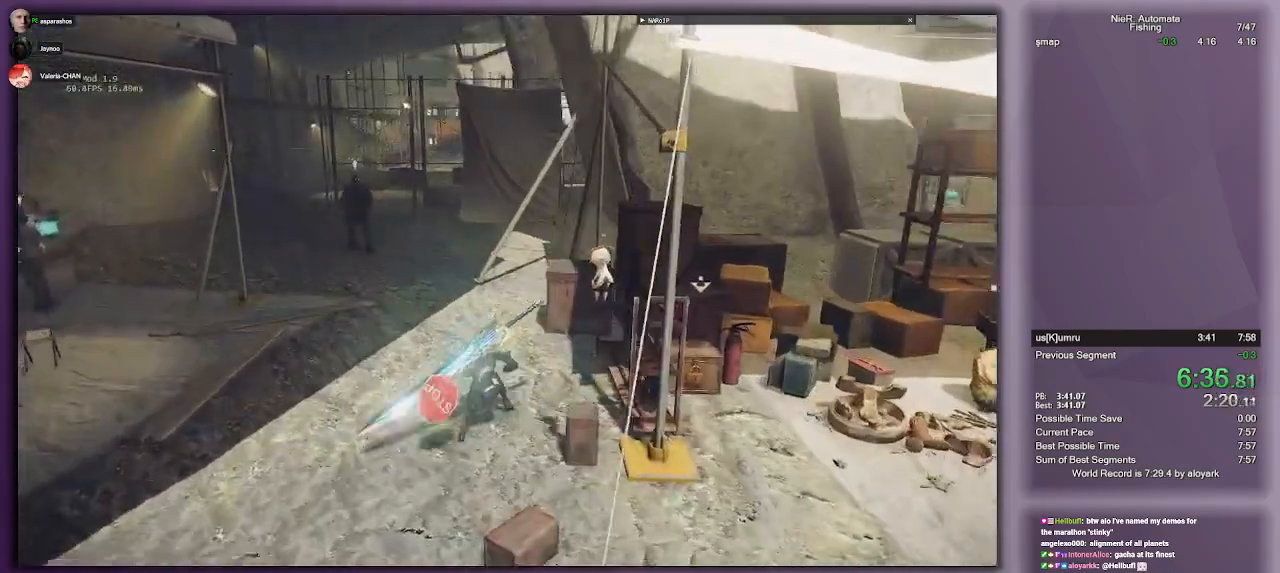
{"buttons": ["CROSS"], "left_stick": "up", "right_stick": "center", "events": [[333, "R1", "up"], [417, "CROSS", "down"]]}
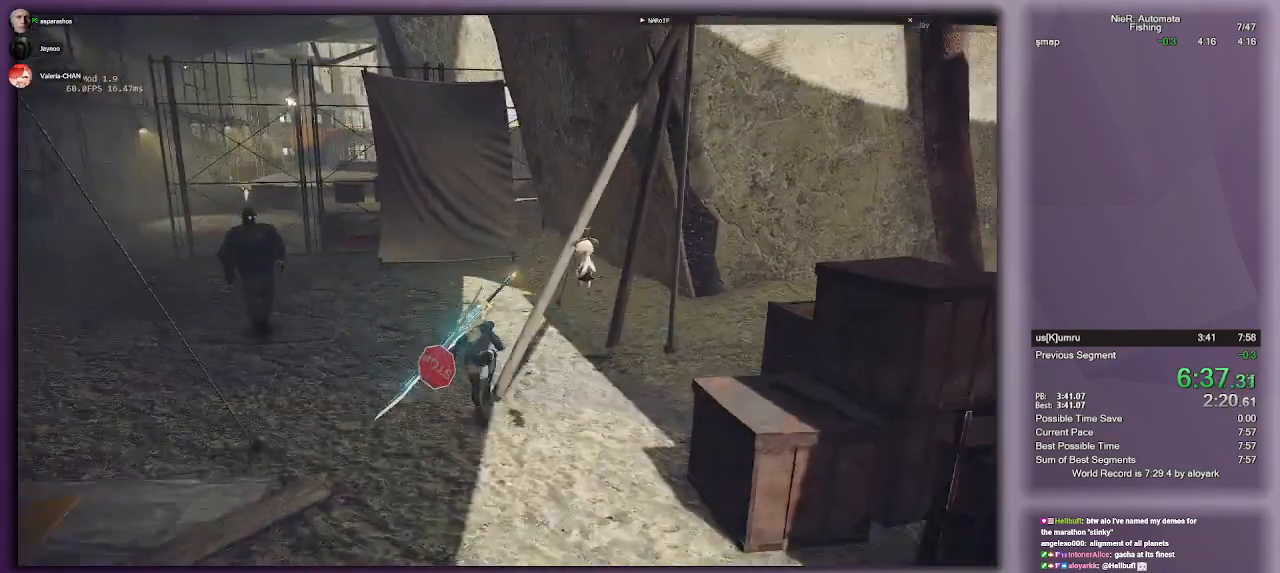
{"buttons": [], "left_stick": "up", "right_stick": "center", "events": [[17, "CROSS", "up"], [317, "CROSS", "down"], [417, "CROSS", "up"]]}
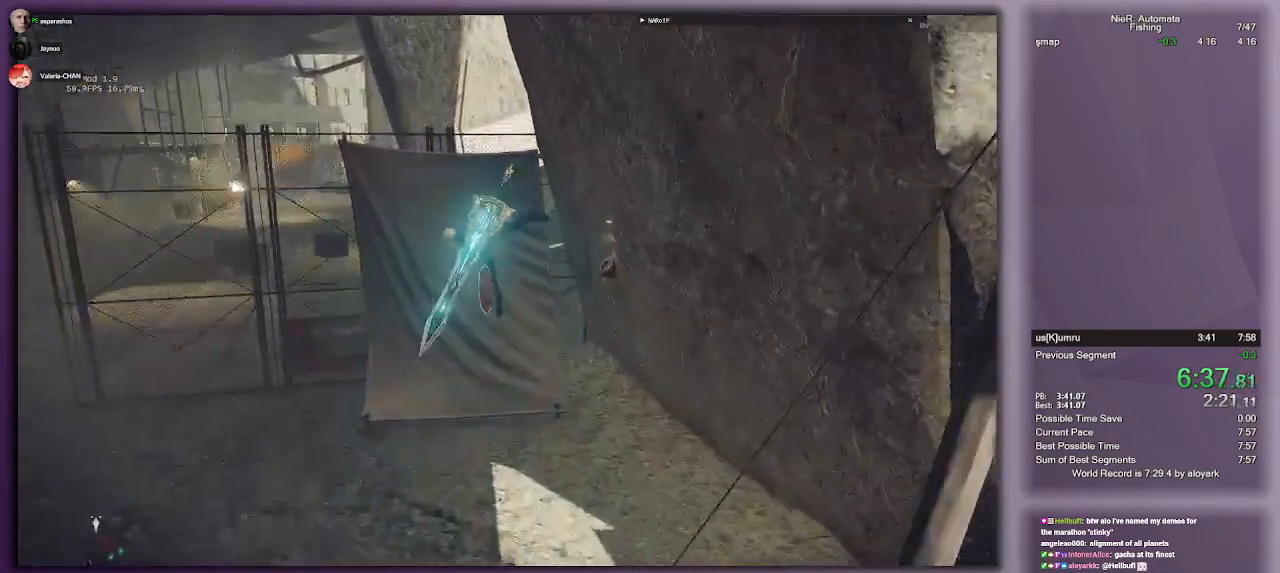
{"buttons": ["TRIANGLE", "R1"], "left_stick": "up", "right_stick": "center", "events": [[100, "R1", "down"], [500, "TRIANGLE", "down"]]}
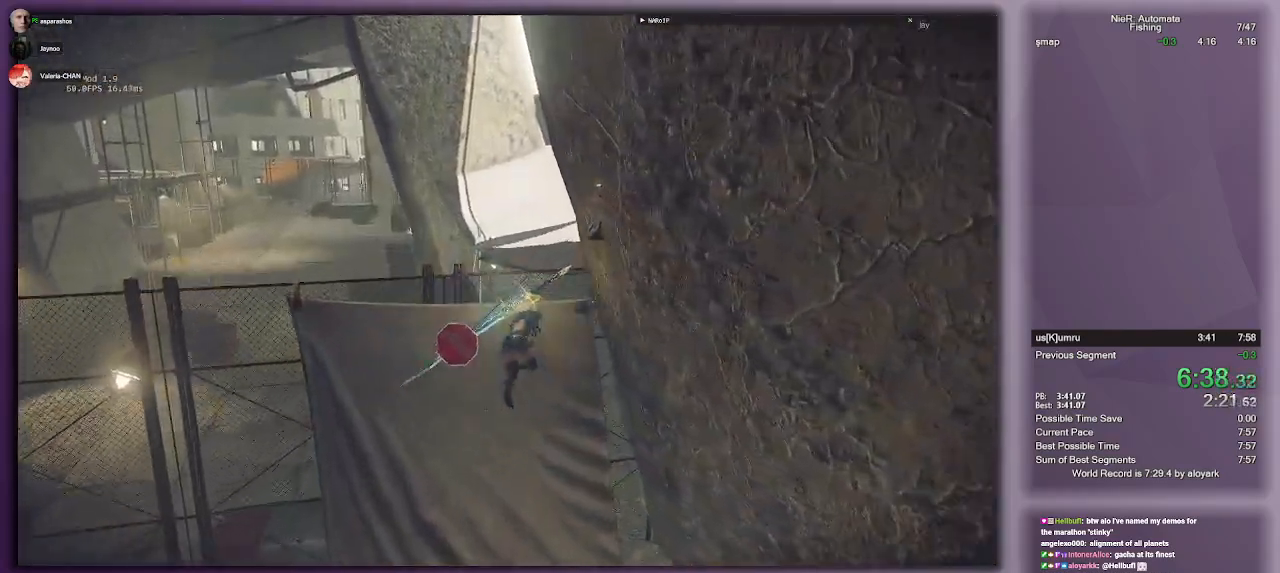
{"buttons": [], "left_stick": "up", "right_stick": "center", "events": [[150, "TRIANGLE", "up"], [183, "R1", "up"]]}
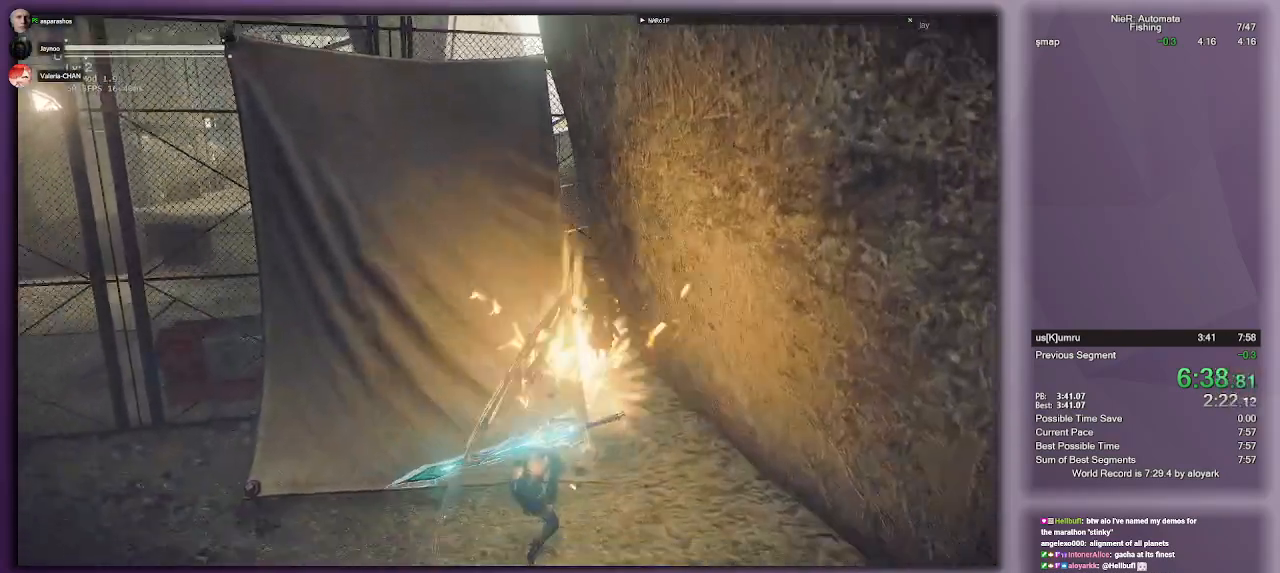
{"buttons": [], "left_stick": "up", "right_stick": "center", "events": [[33, "left_stick", "center"], [150, "CROSS", "down"], [317, "CROSS", "up"], [483, "left_stick", "up"]]}
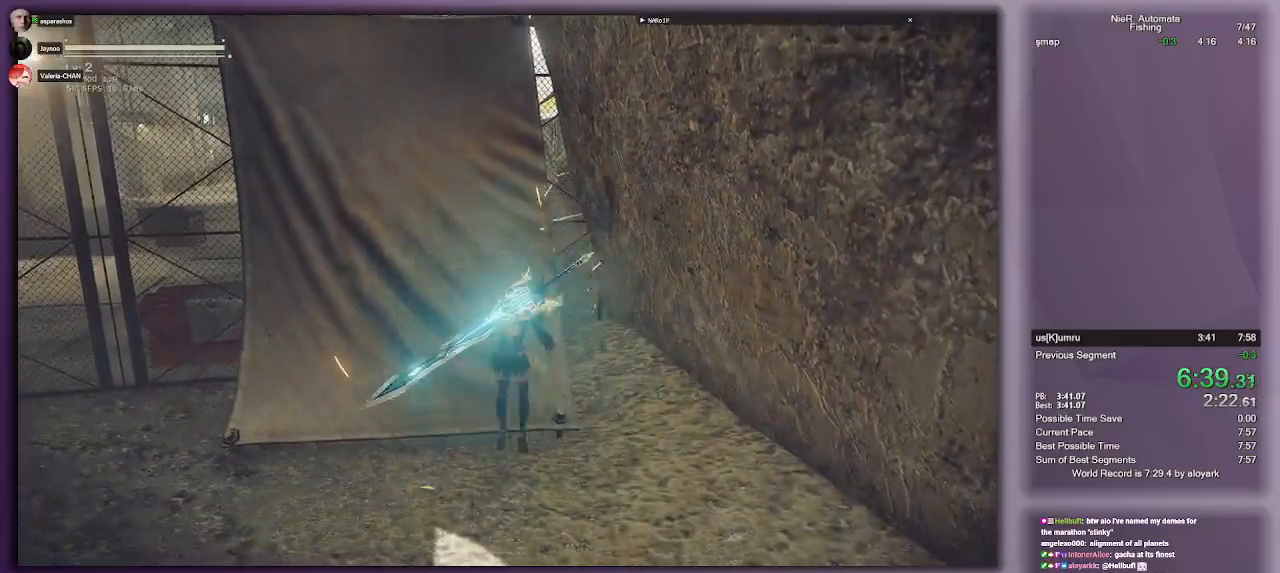
{"buttons": ["R1"], "left_stick": "up", "right_stick": "center", "events": [[133, "CROSS", "down"], [250, "CROSS", "up"], [383, "R1", "down"]]}
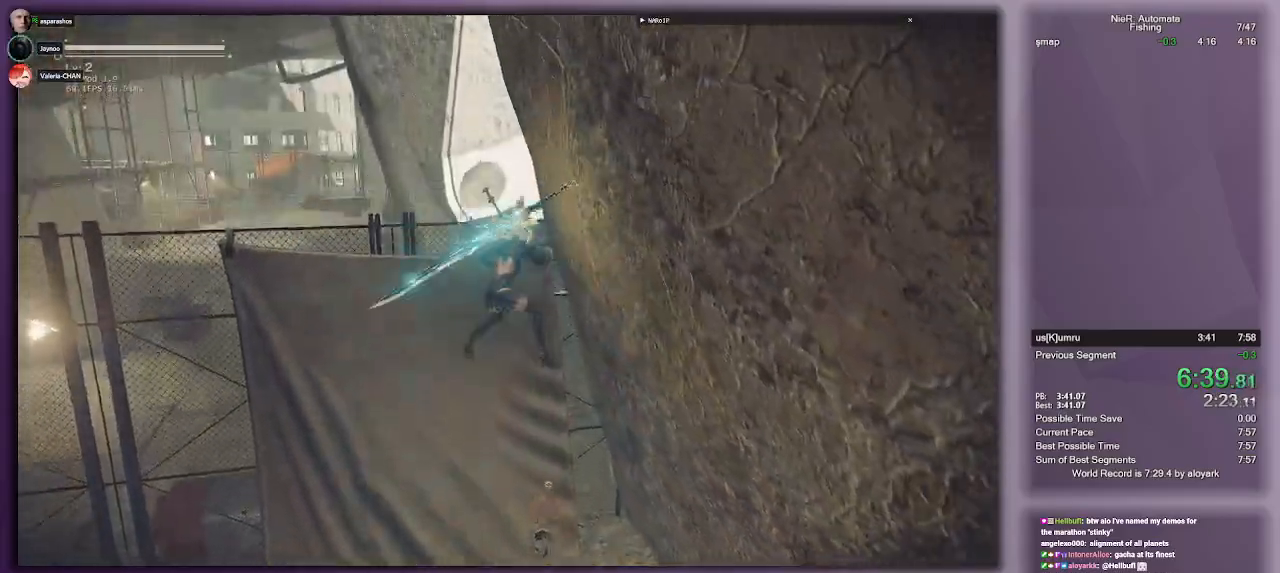
{"buttons": [], "left_stick": "up", "right_stick": "center", "events": [[167, "TRIANGLE", "down"], [300, "R1", "up"], [300, "TRIANGLE", "up"]]}
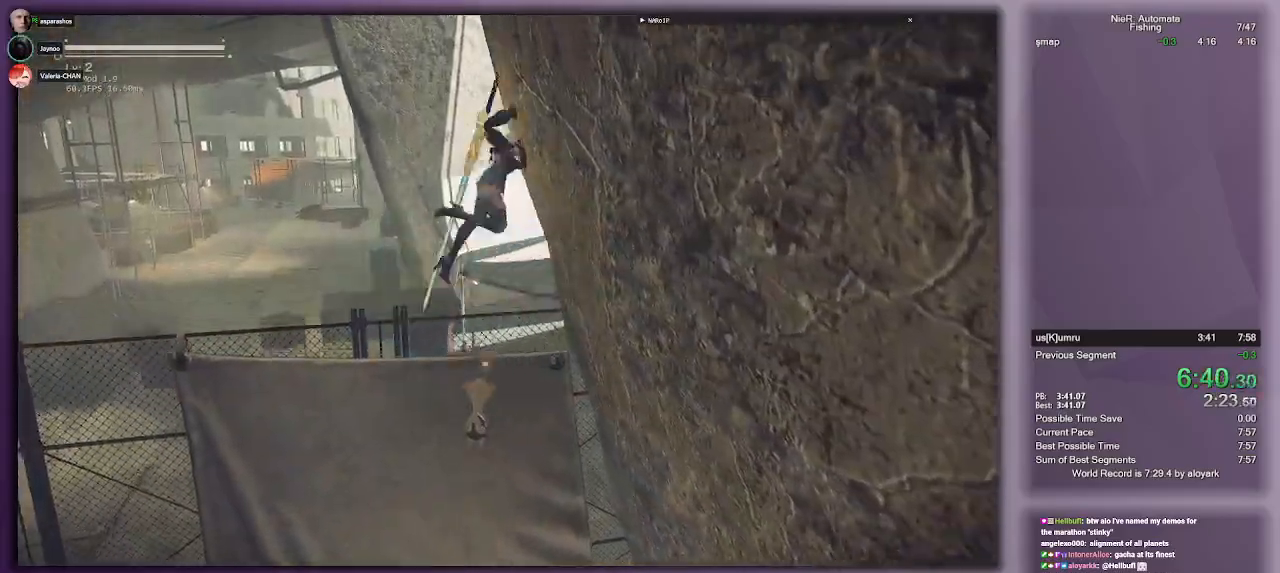
{"buttons": ["R1"], "left_stick": "up", "right_stick": "center", "events": [[150, "R1", "down"]]}
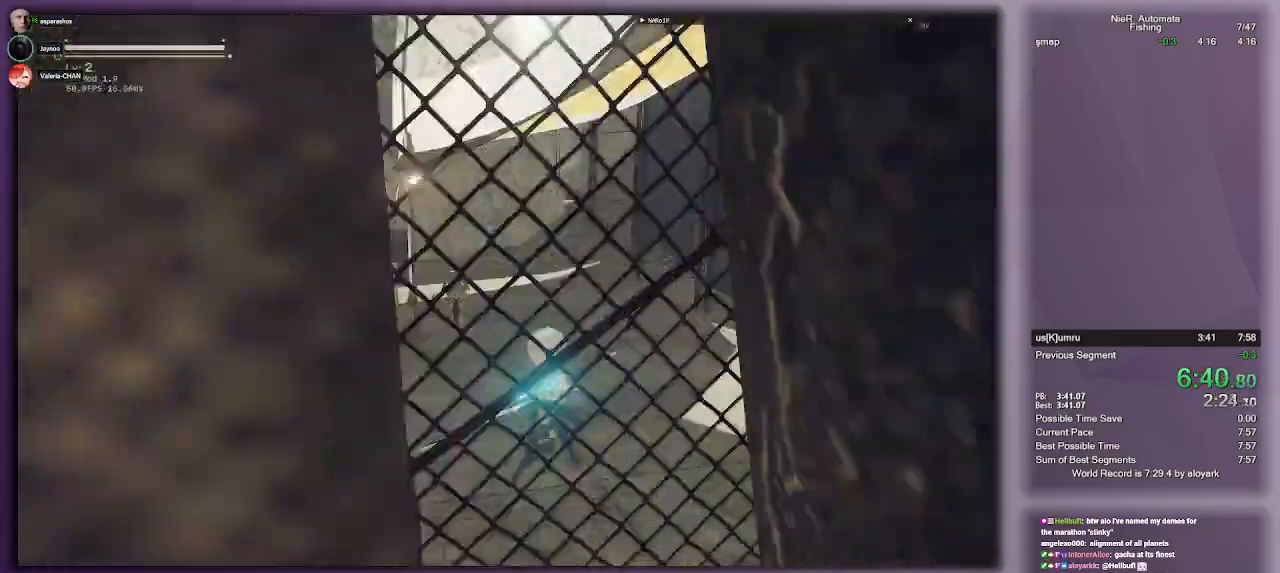
{"buttons": [], "left_stick": "up", "right_stick": "center", "events": [[450, "R1", "up"]]}
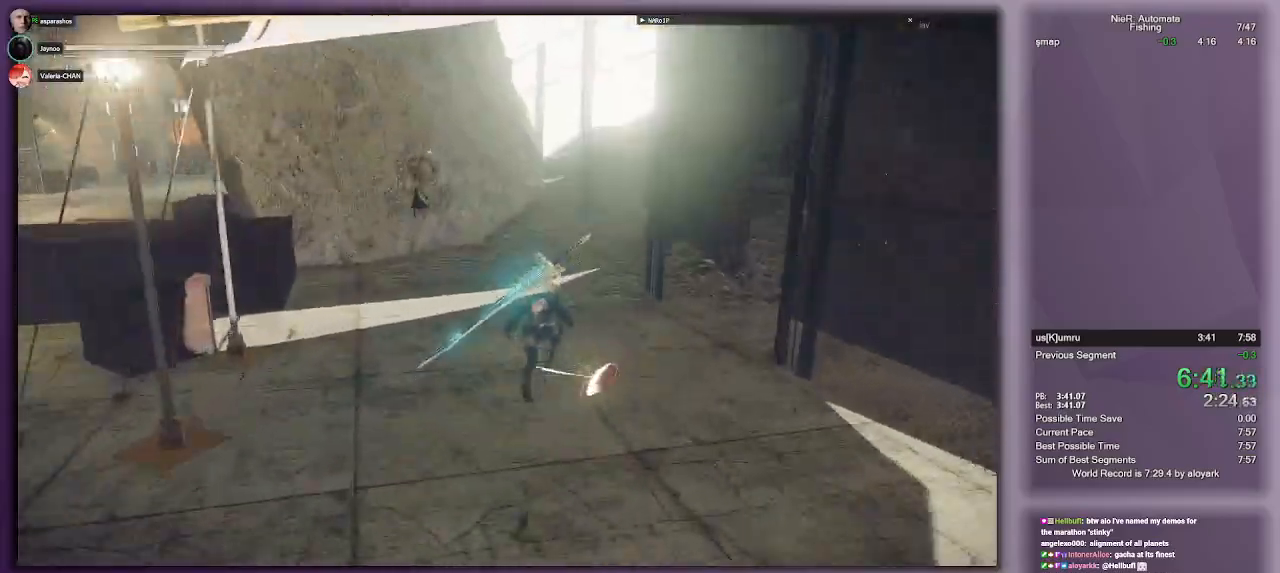
{"buttons": ["R1"], "left_stick": "up", "right_stick": "center", "events": [[17, "R1", "down"]]}
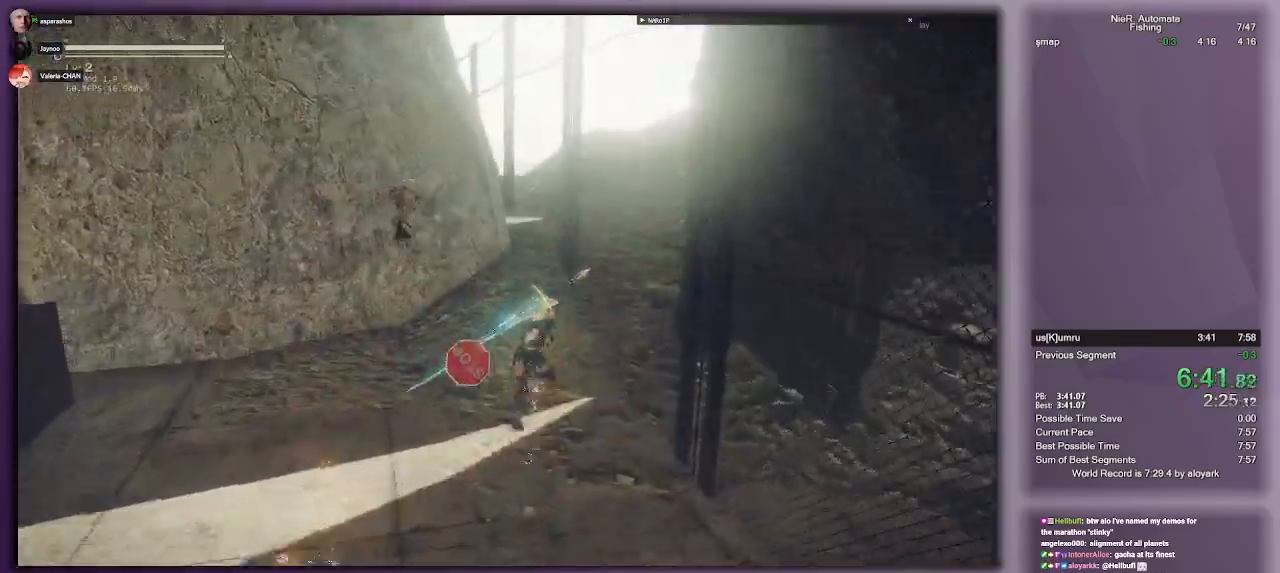
{"buttons": ["R1"], "left_stick": "up", "right_stick": "center", "events": [[50, "right_stick", "left"], [183, "right_stick", "center"], [200, "R1", "up"], [267, "R1", "down"]]}
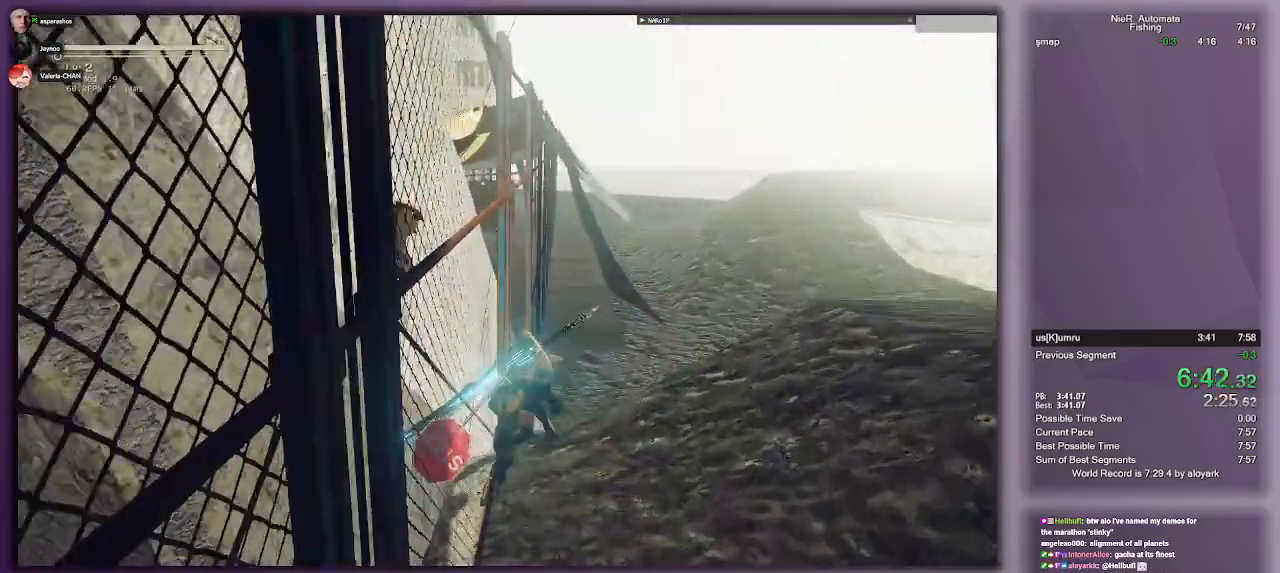
{"buttons": ["R1"], "left_stick": "up", "right_stick": "center", "events": [[367, "R1", "up"], [467, "R1", "down"]]}
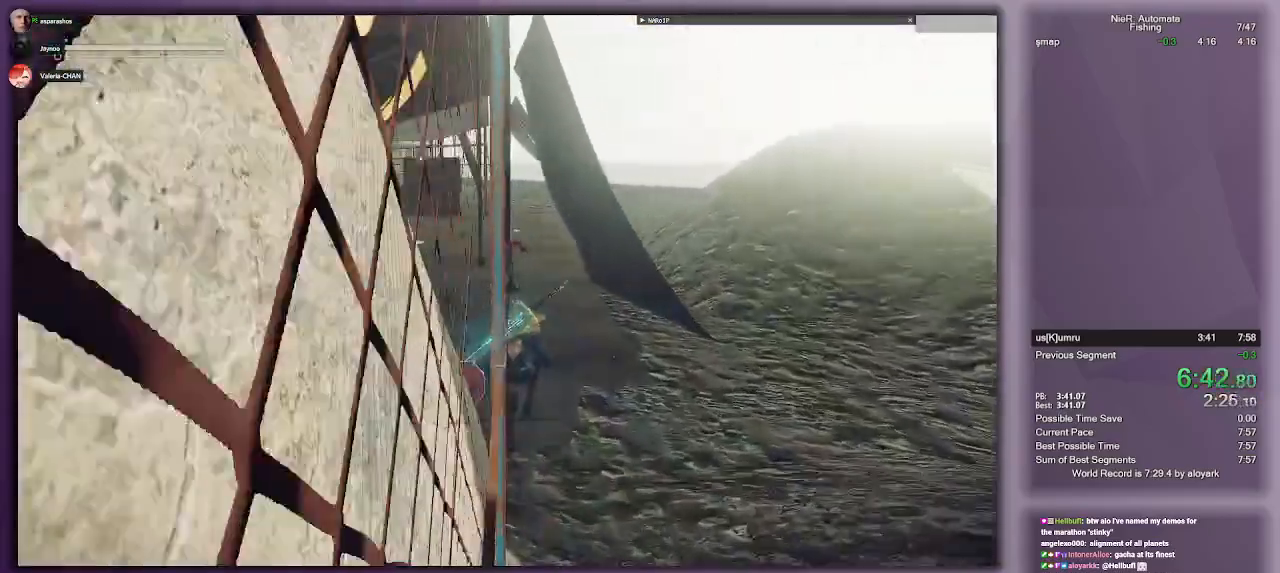
{"buttons": ["R1"], "left_stick": "up", "right_stick": "center", "events": []}
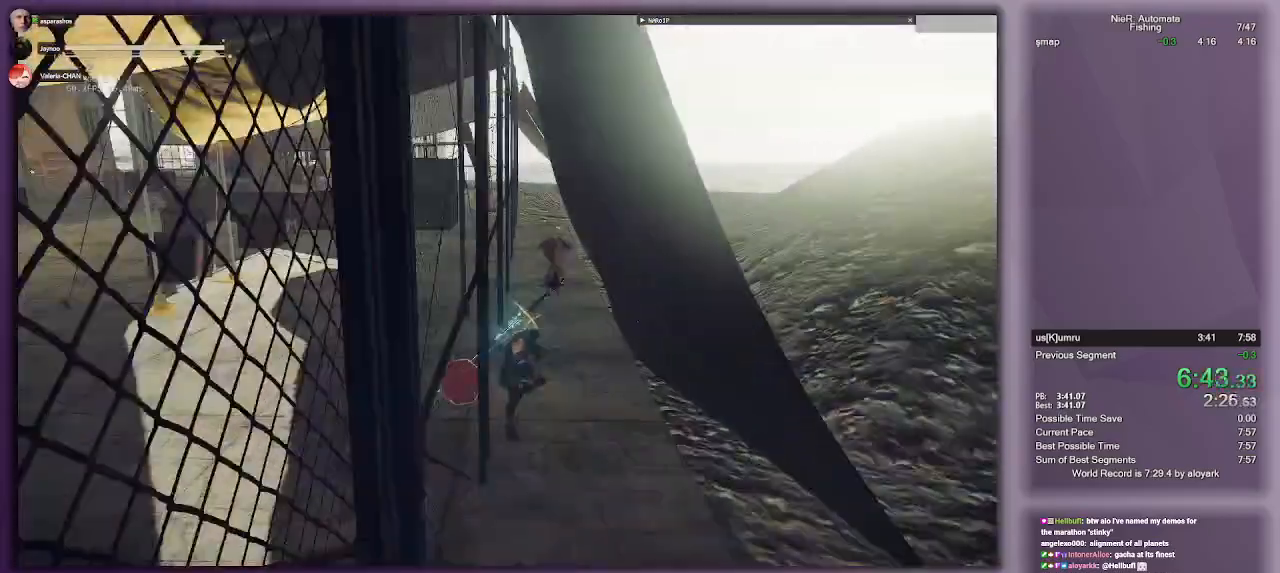
{"buttons": ["R1"], "left_stick": "up", "right_stick": "center", "events": [[117, "R1", "up"], [217, "R1", "down"]]}